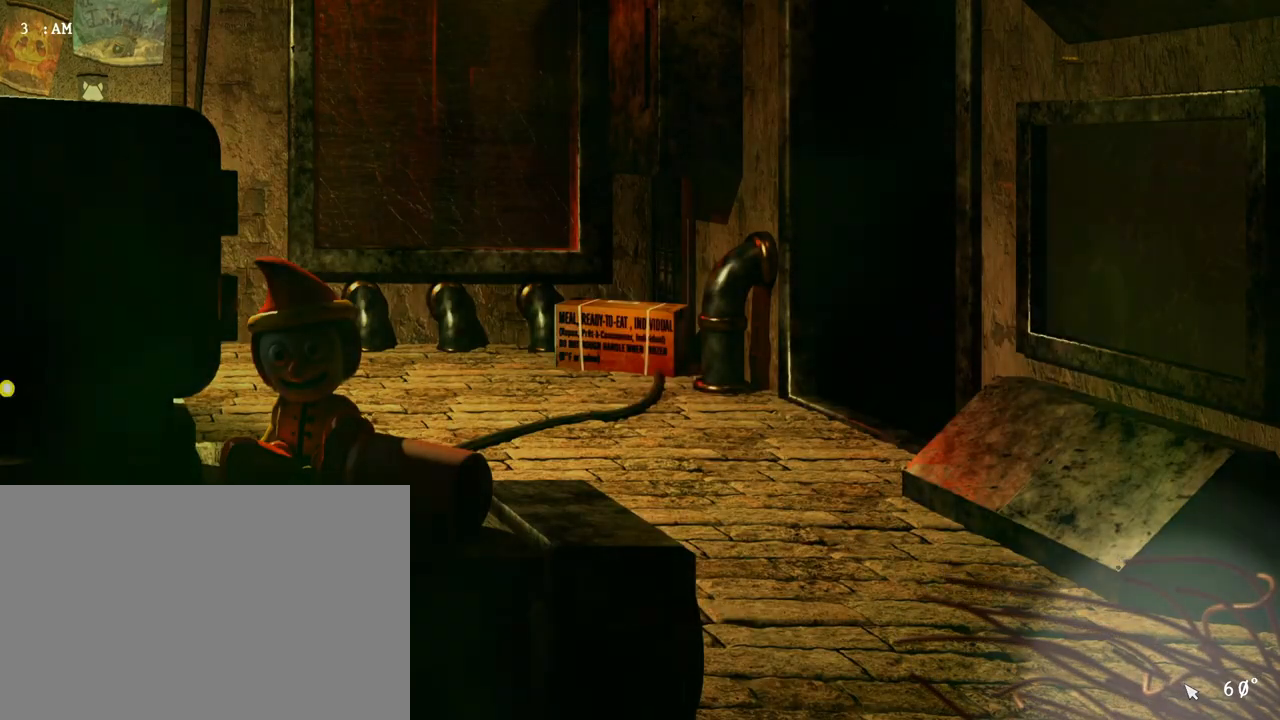
Gameplay with keyboard and mouse; each line is a JSON object with the keys and mouse buttons held at the frame after it. "events" lists presses ("down") and releases ("up") of "a", "ctrl", "d", "e", "q", "s", "shift", "space", "w", "mouse_left", "mouse_wheel" and "mouse_right" between this image and that frame as [ms after this image, input, new state], when the widget could be followed in between. "mouse_left", "mouse_wheel", "mouse_right" = the "left", "wheel", "right" buttons of the "mouse" list. No other keys are recorded. "wheel" means that the mouse wheel is clicked or scrolled. Mouse movement is not recorded.
{"keys": [], "mouse": ["right"]}
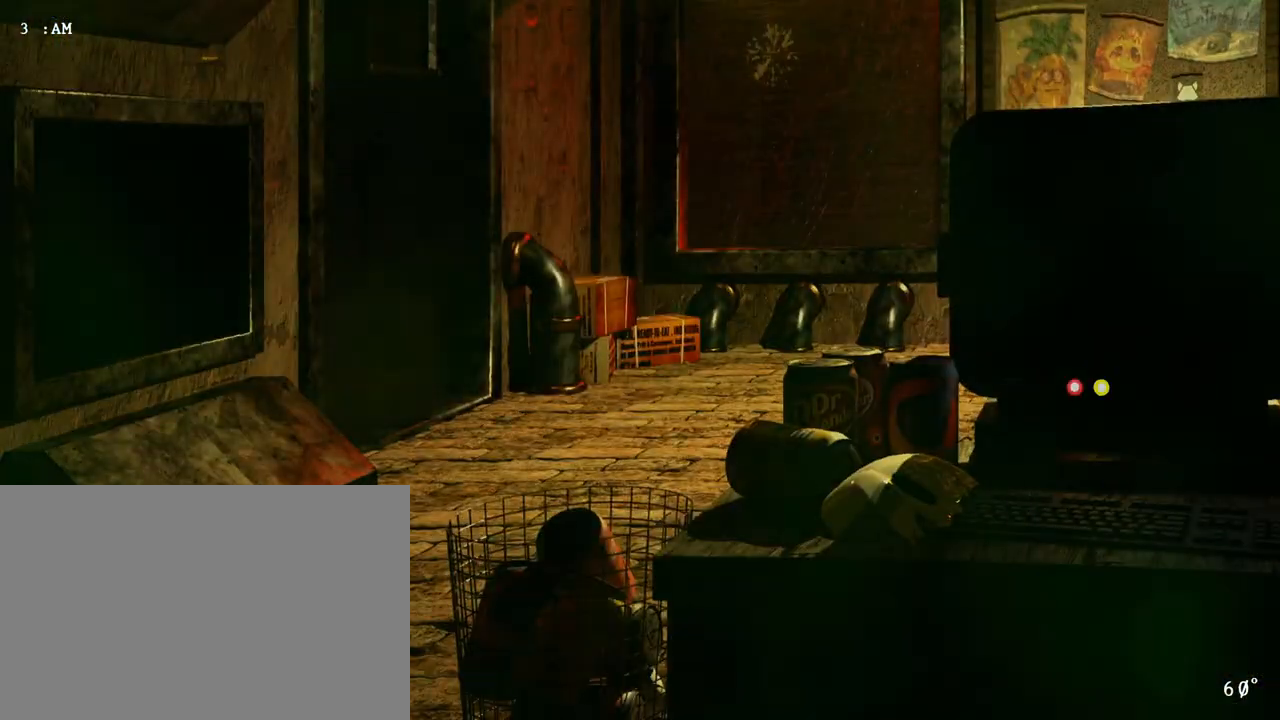
{"keys": [], "mouse": ["right"], "events": [[283, "mouse_right", "up"], [417, "mouse_right", "down"]]}
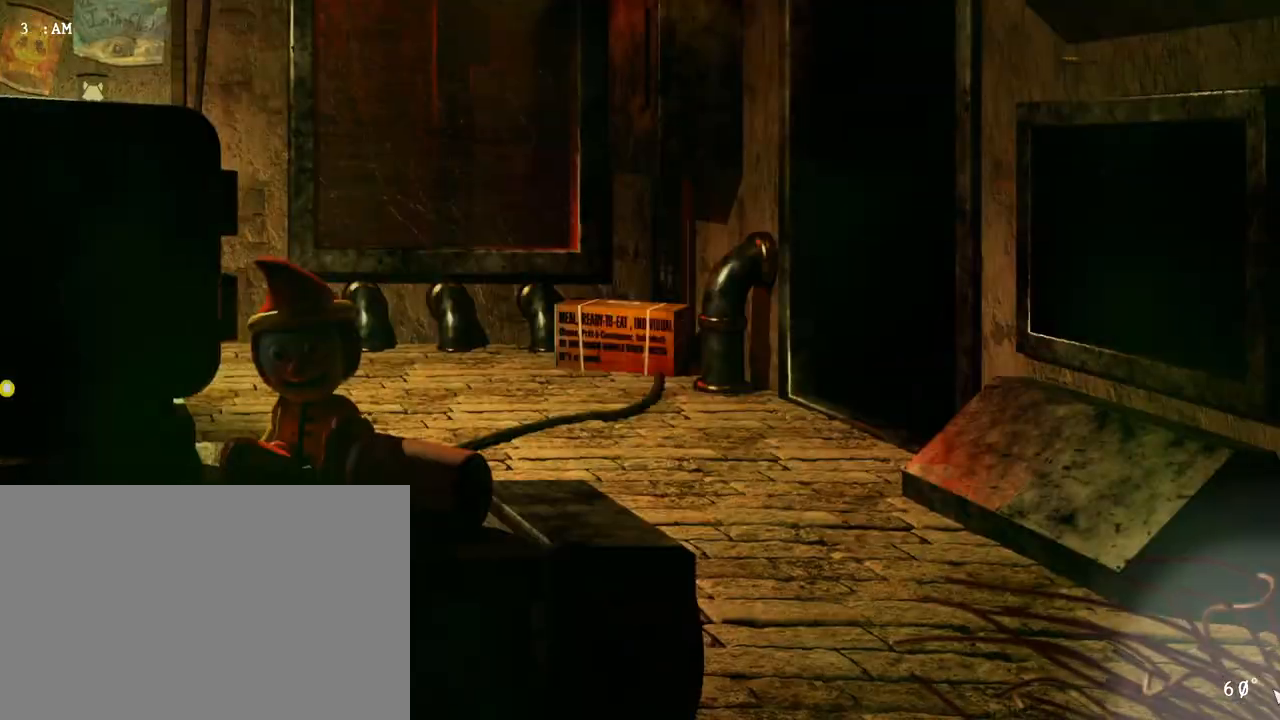
{"keys": [], "mouse": ["right"], "events": [[50, "mouse_right", "up"], [200, "mouse_right", "down"], [317, "mouse_right", "up"], [483, "mouse_right", "down"]]}
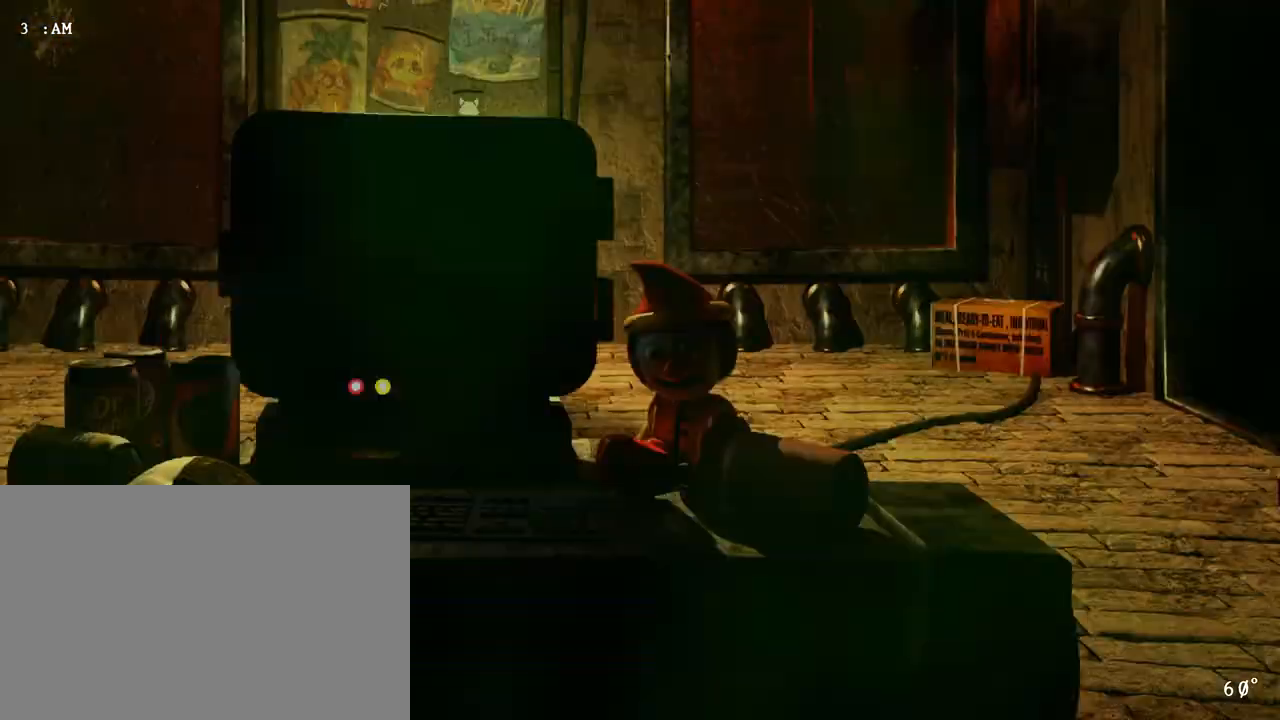
{"keys": [], "mouse": [], "events": [[133, "mouse_right", "up"], [150, "space", "down"], [267, "space", "up"]]}
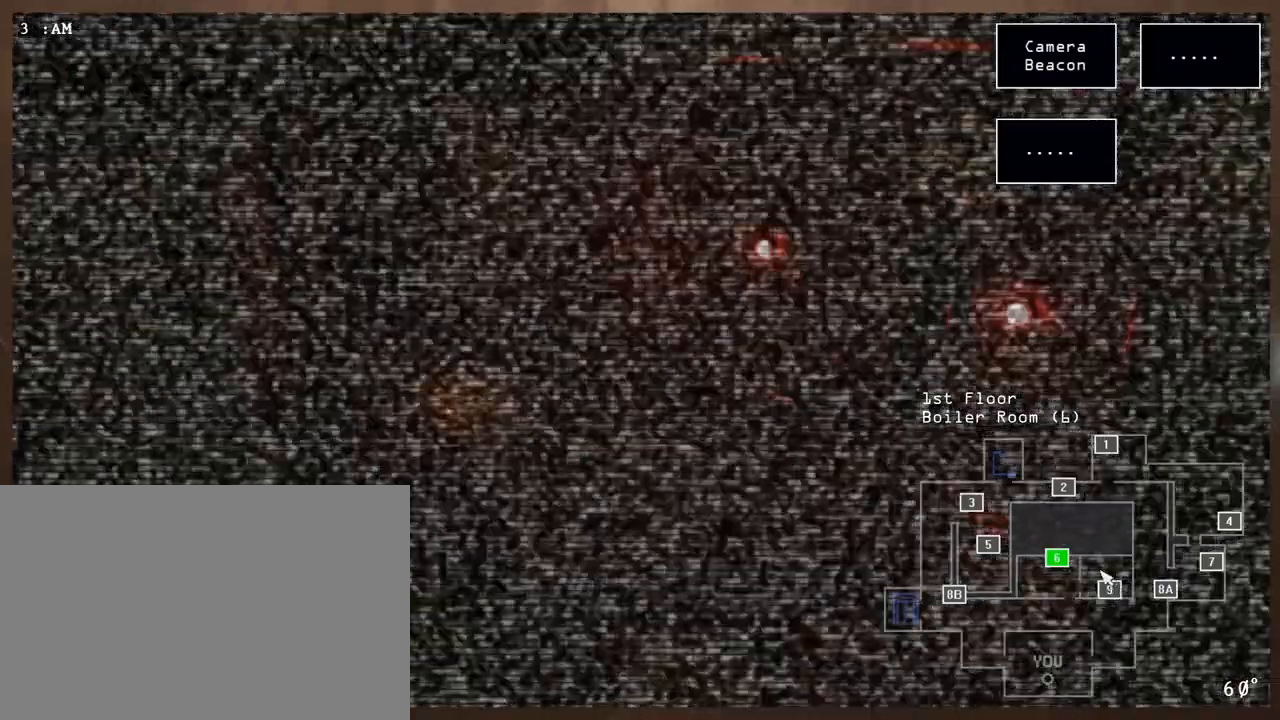
{"keys": [], "mouse": [], "events": [[283, "shift", "down"], [433, "shift", "up"]]}
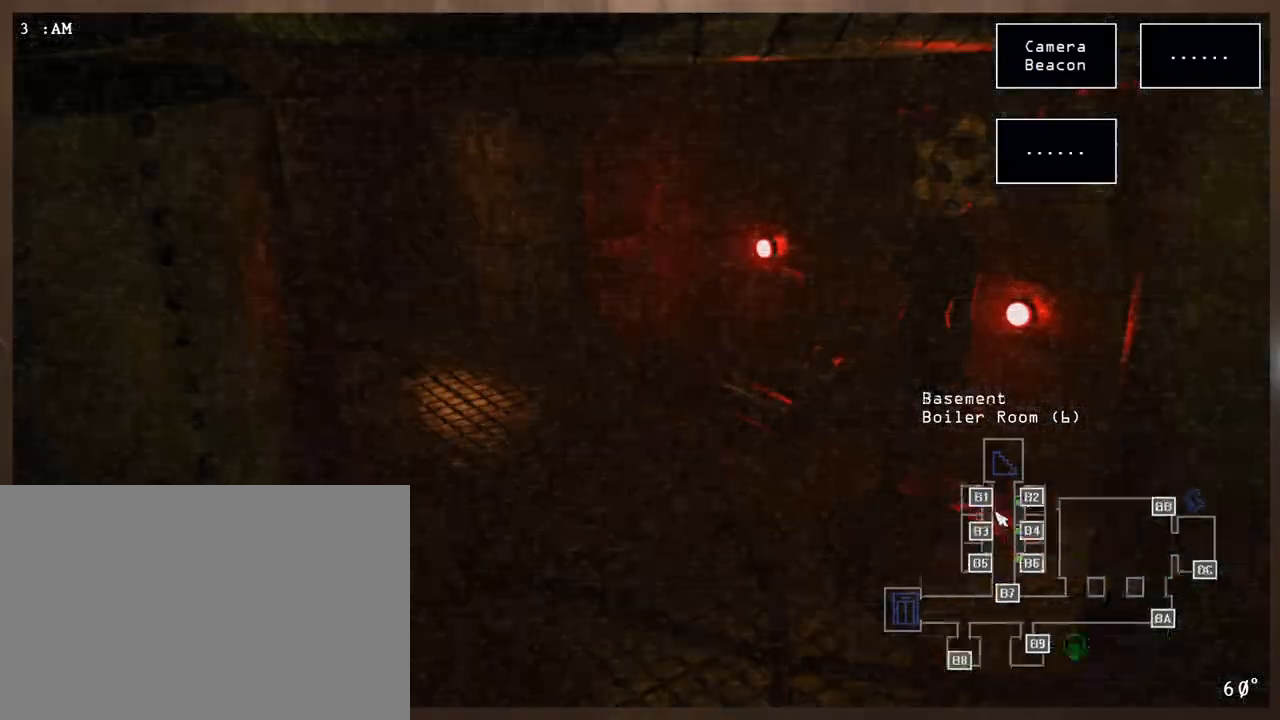
{"keys": [], "mouse": [], "events": []}
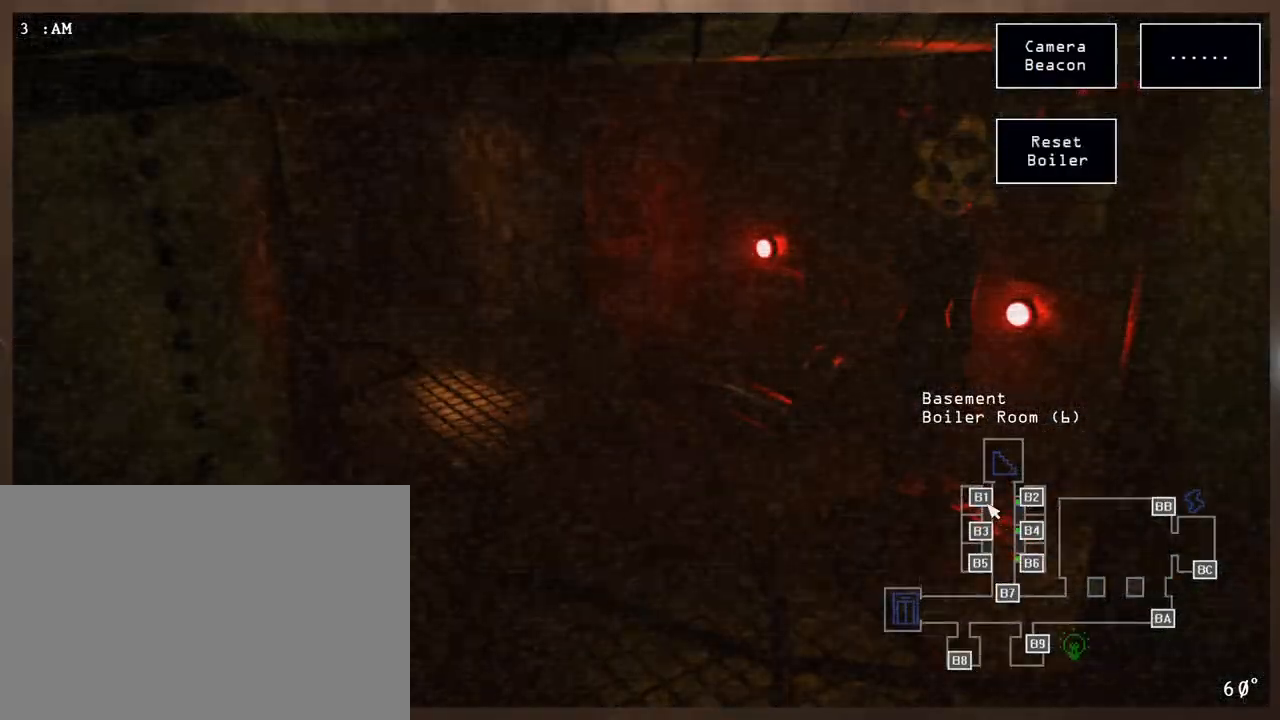
{"keys": [], "mouse": [], "events": [[200, "mouse_left", "down"], [283, "mouse_left", "up"], [333, "mouse_left", "down"], [417, "mouse_left", "up"]]}
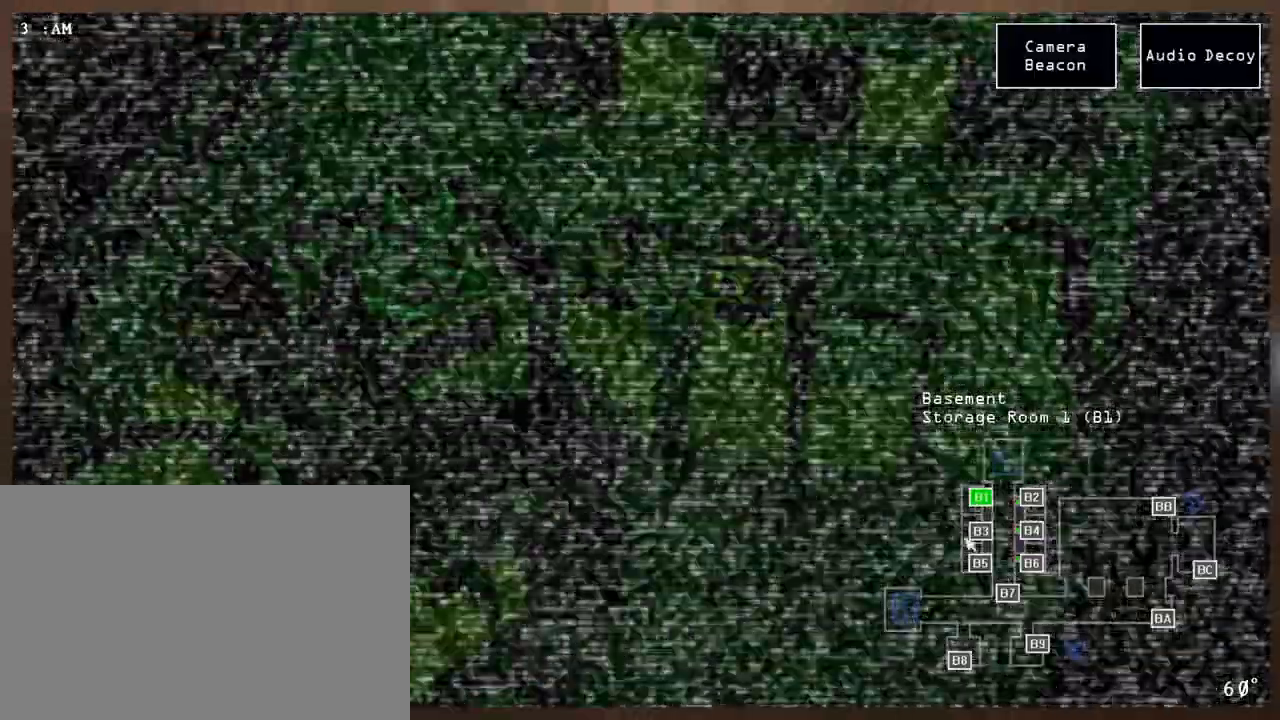
{"keys": [], "mouse": ["left"], "events": [[33, "mouse_left", "down"], [117, "mouse_left", "up"], [167, "mouse_left", "down"], [250, "mouse_left", "up"], [350, "mouse_left", "down"], [433, "mouse_left", "up"], [483, "mouse_left", "down"]]}
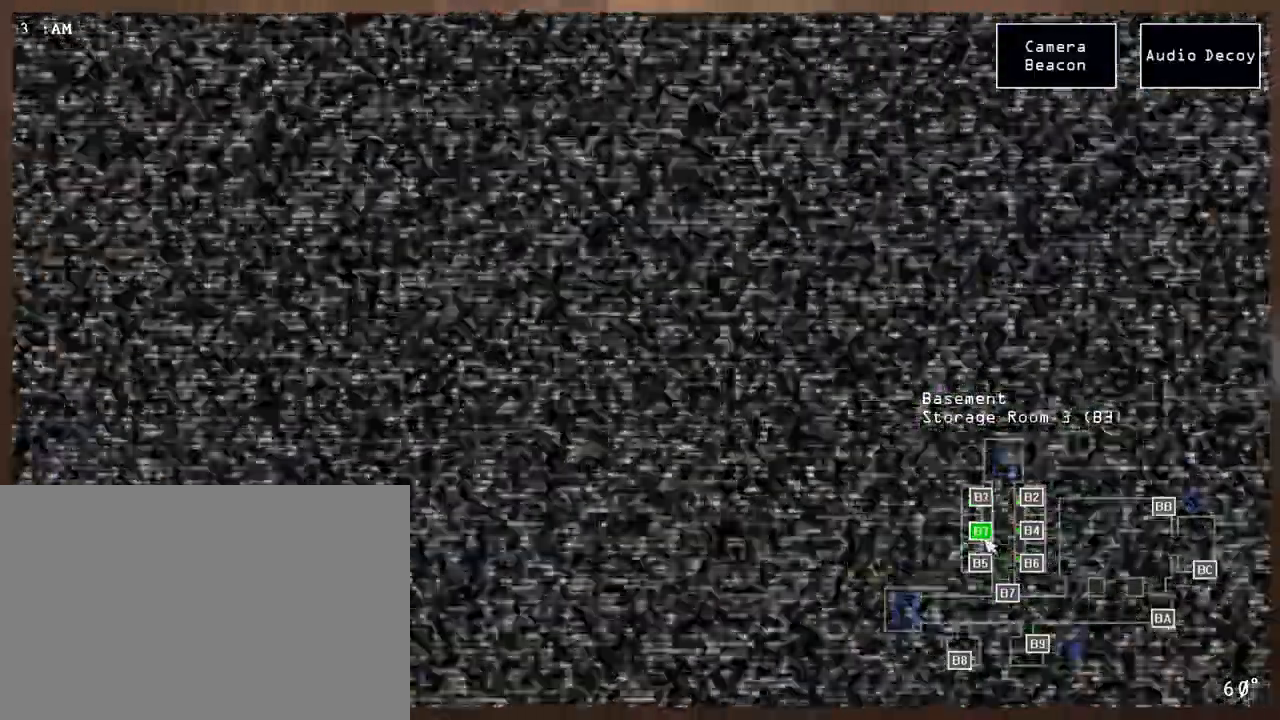
{"keys": [], "mouse": [], "events": [[83, "mouse_left", "up"], [200, "mouse_left", "down"], [300, "mouse_left", "up"], [367, "mouse_left", "down"], [467, "mouse_left", "up"]]}
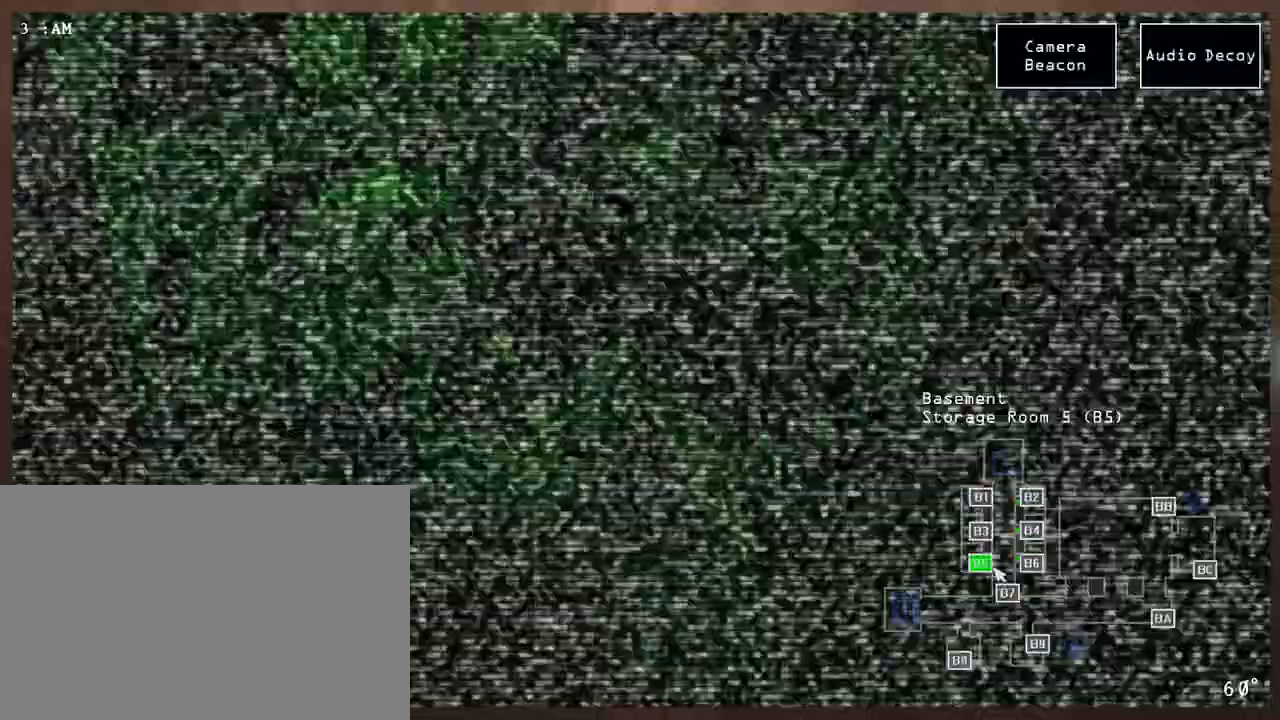
{"keys": [], "mouse": ["left"], "events": [[83, "mouse_left", "down"], [167, "mouse_left", "up"], [233, "mouse_left", "down"], [333, "mouse_left", "up"], [450, "mouse_left", "down"]]}
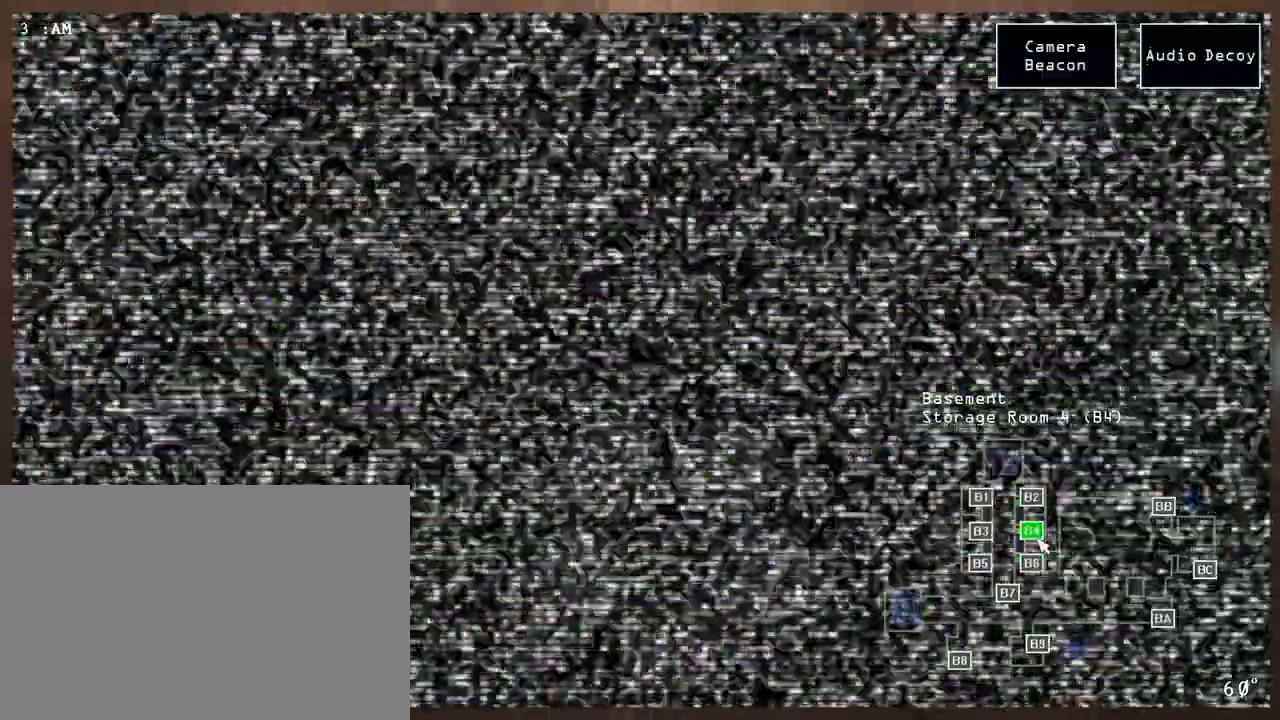
{"keys": [], "mouse": [], "events": [[33, "mouse_left", "up"], [100, "mouse_left", "down"], [200, "mouse_left", "up"], [350, "mouse_left", "down"], [450, "mouse_left", "up"]]}
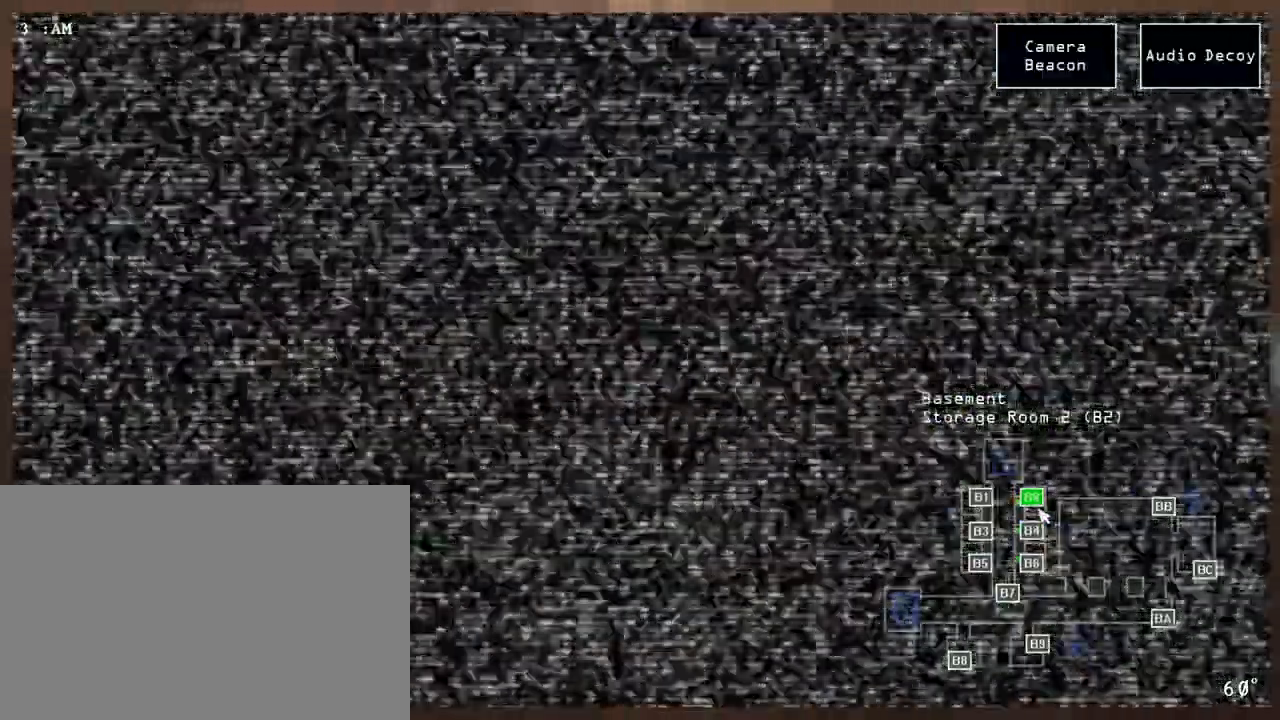
{"keys": [], "mouse": ["right"], "events": [[83, "mouse_left", "down"], [167, "mouse_left", "up"], [200, "mouse_left", "down"], [317, "mouse_left", "up"], [483, "mouse_right", "down"]]}
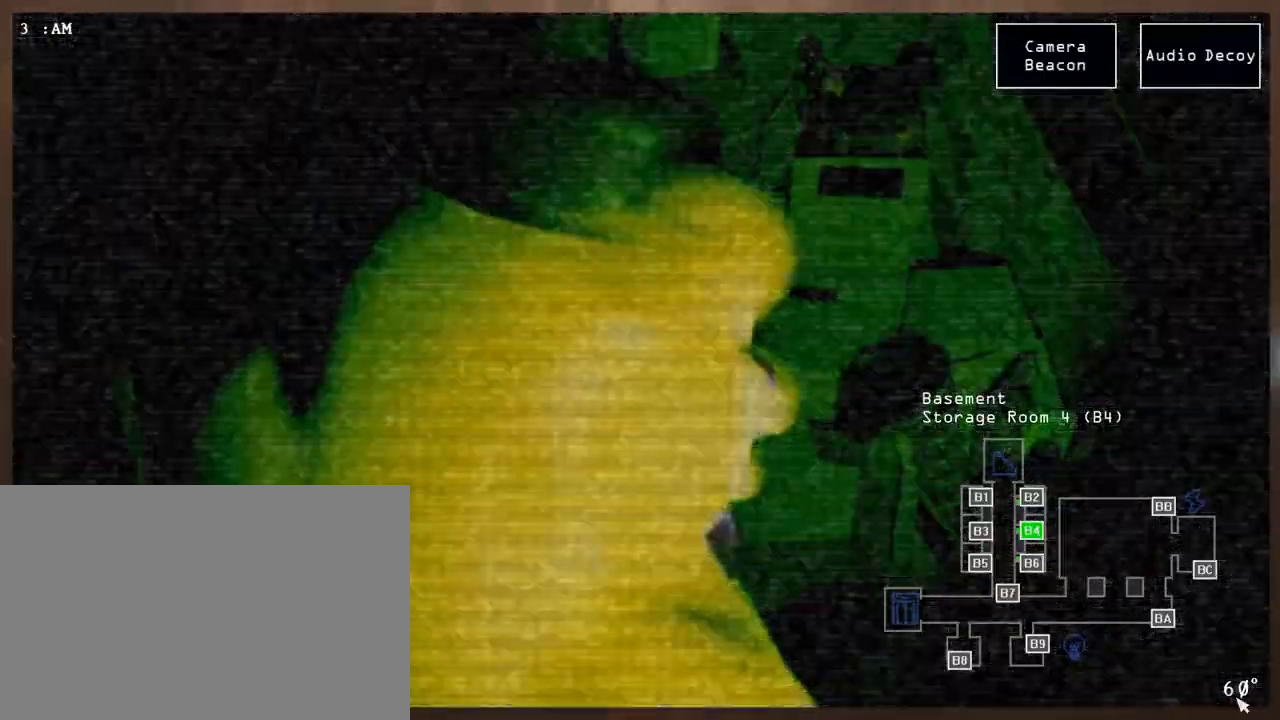
{"keys": [], "mouse": [], "events": [[100, "q", "down"], [283, "q", "up"], [433, "mouse_right", "up"]]}
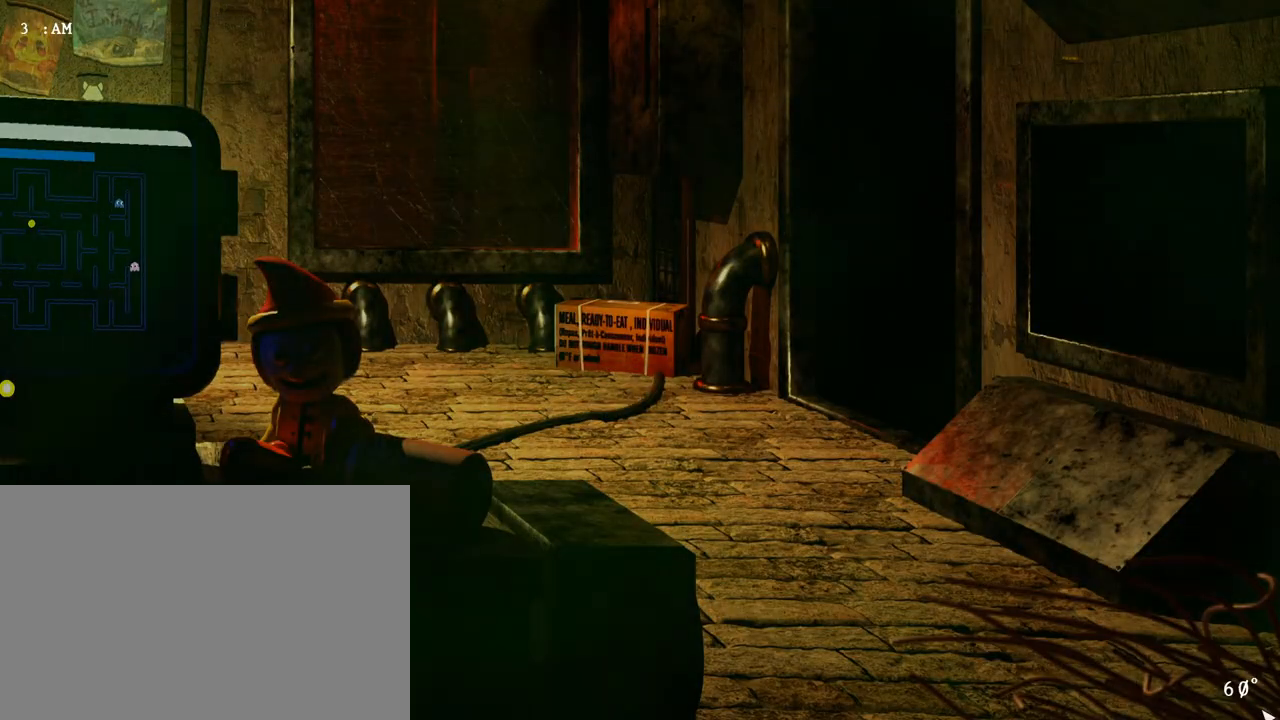
{"keys": [], "mouse": []}
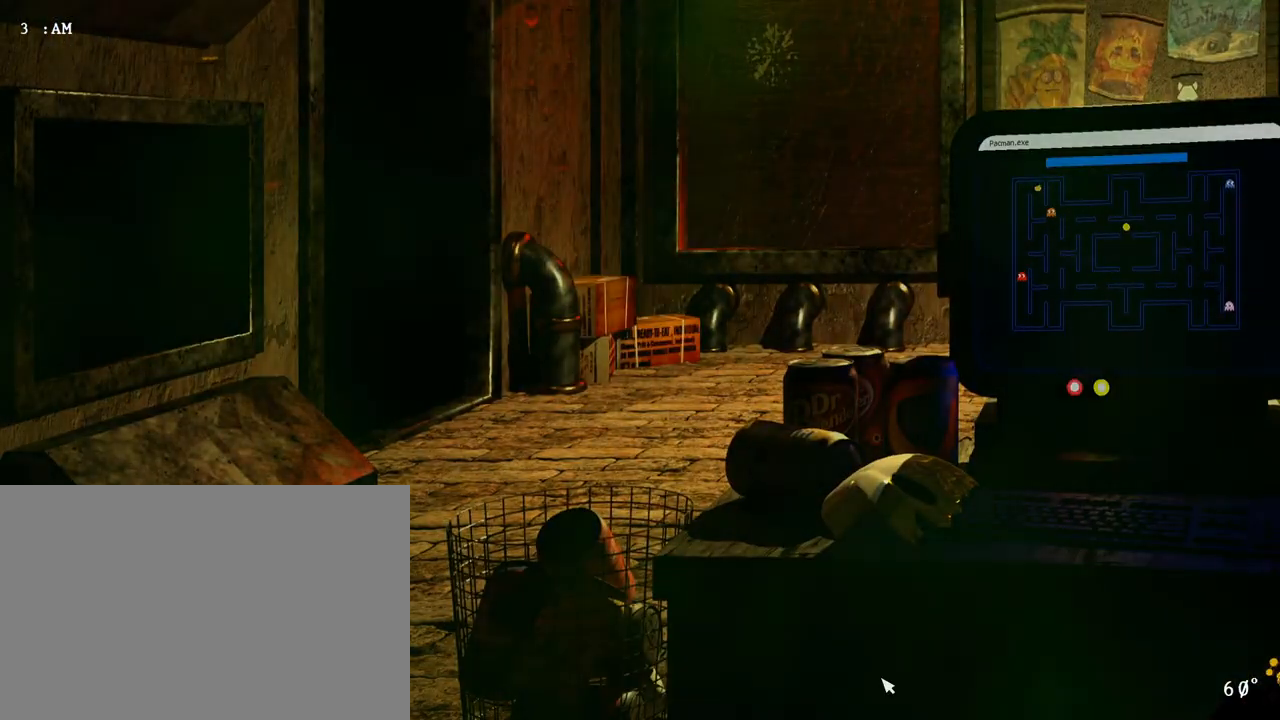
{"keys": [], "mouse": [], "events": [[33, "mouse_left", "down"], [117, "mouse_left", "up"], [167, "mouse_left", "down"], [267, "mouse_left", "up"], [317, "mouse_left", "down"], [433, "mouse_left", "up"]]}
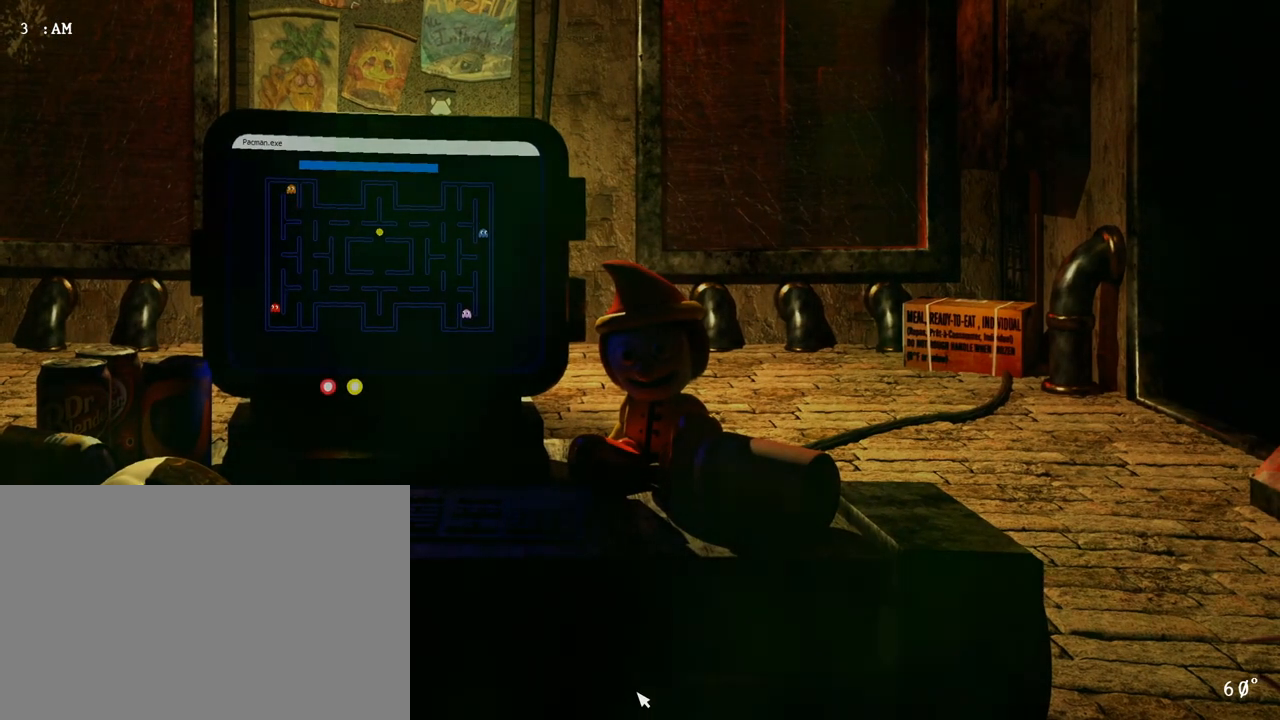
{"keys": [], "mouse": [], "events": []}
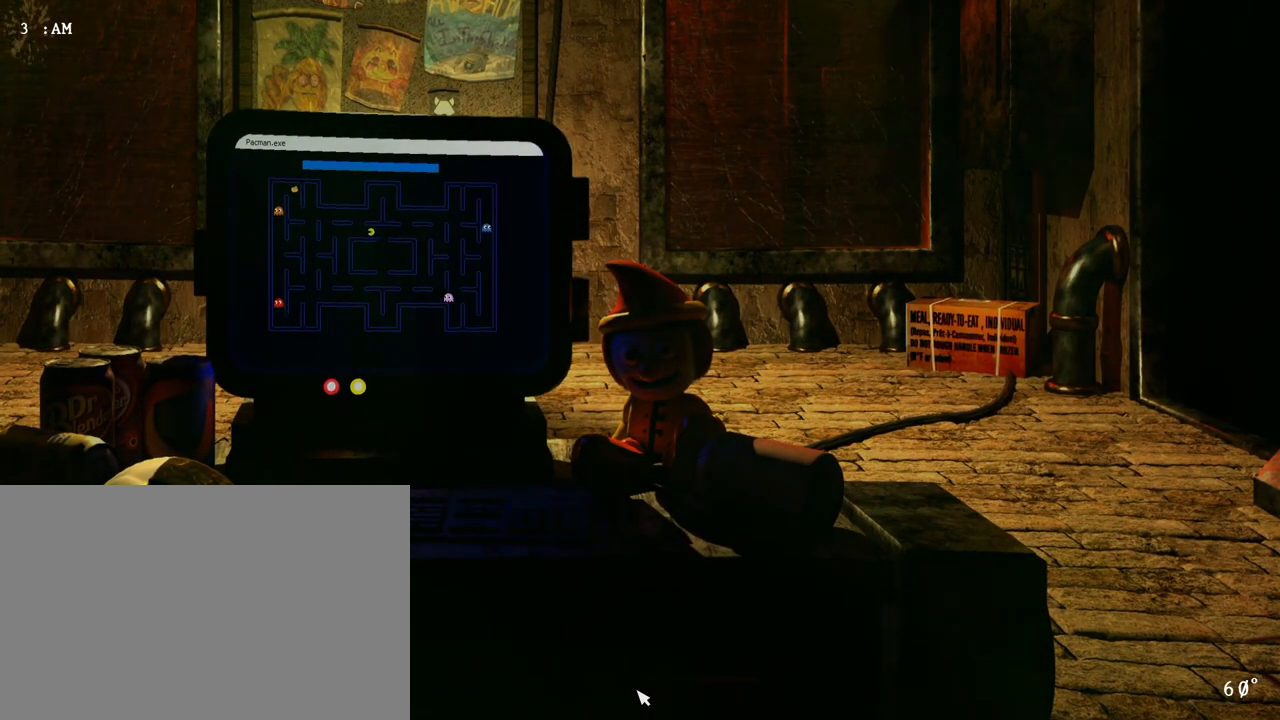
{"keys": [], "mouse": [], "events": []}
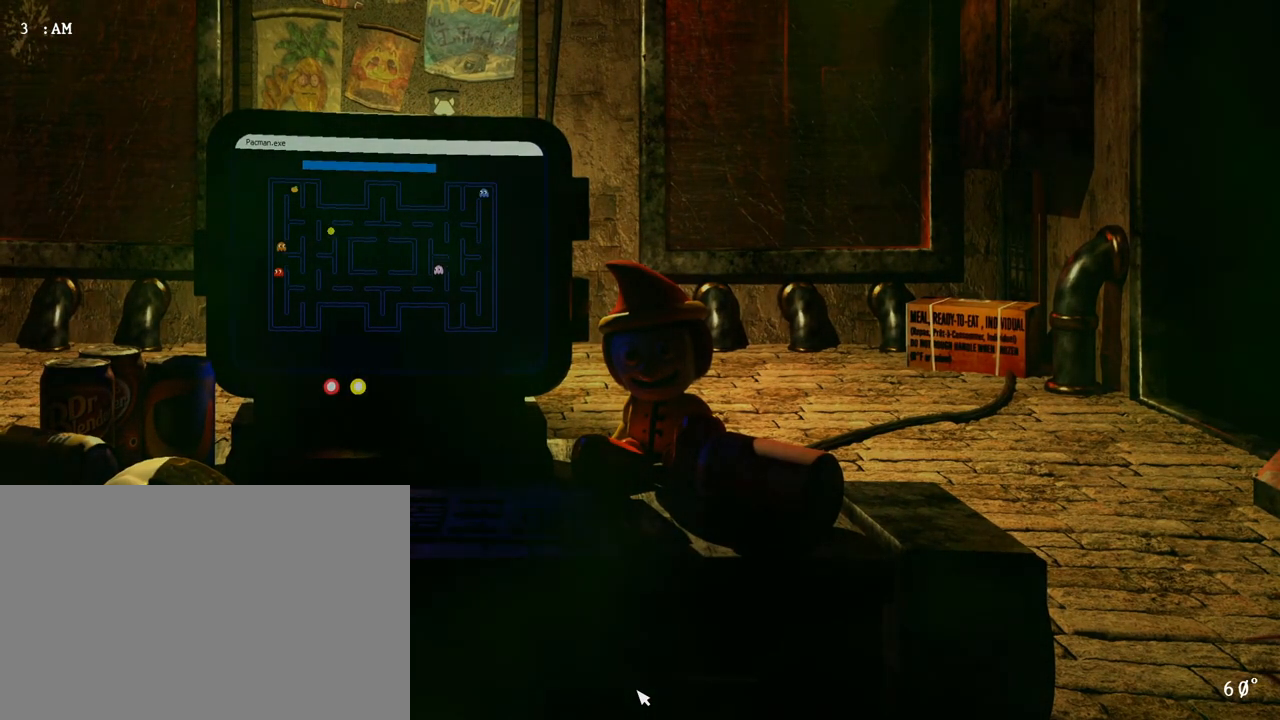
{"keys": [], "mouse": [], "events": []}
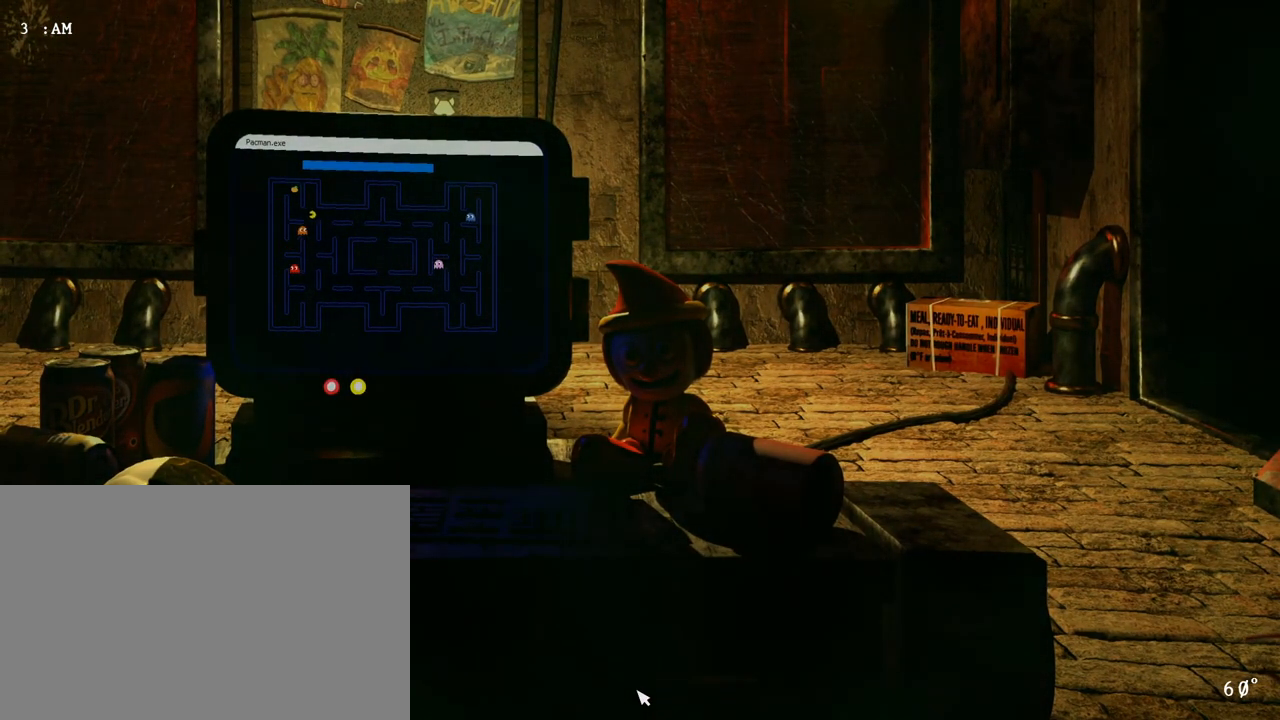
{"keys": [], "mouse": ["right"], "events": [[483, "mouse_right", "down"]]}
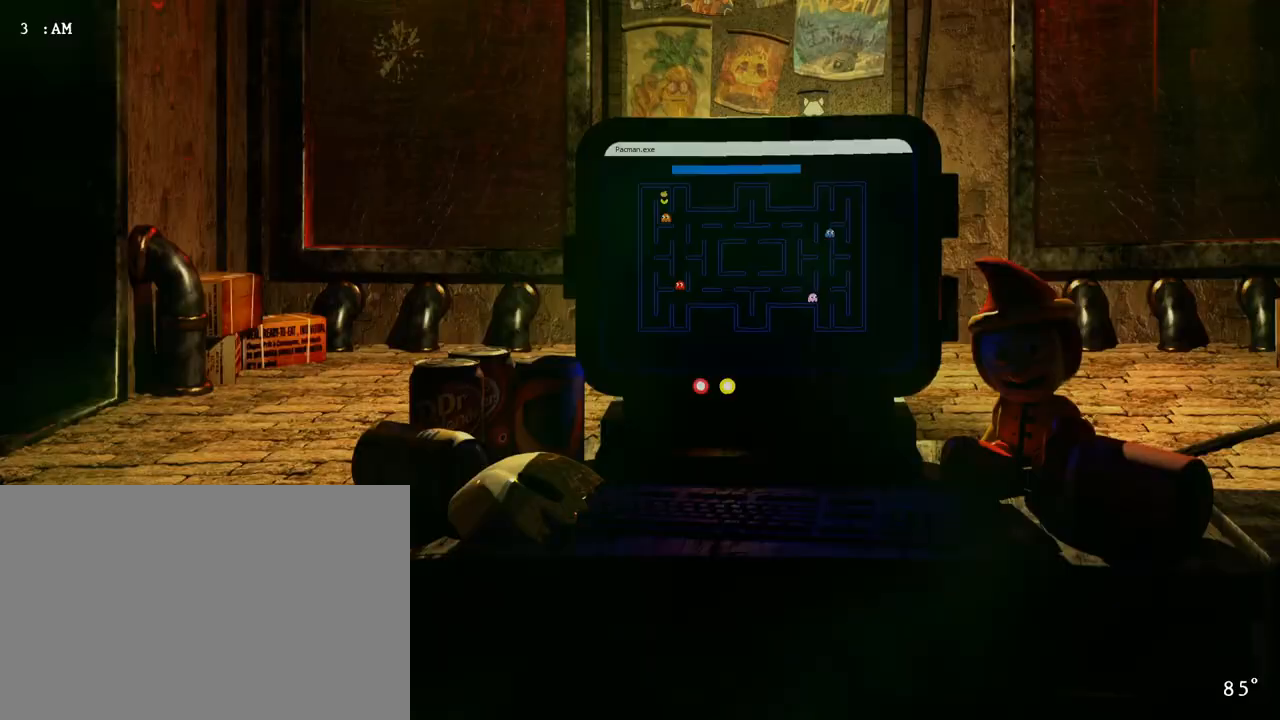
{"keys": ["space"], "mouse": ["right"]}
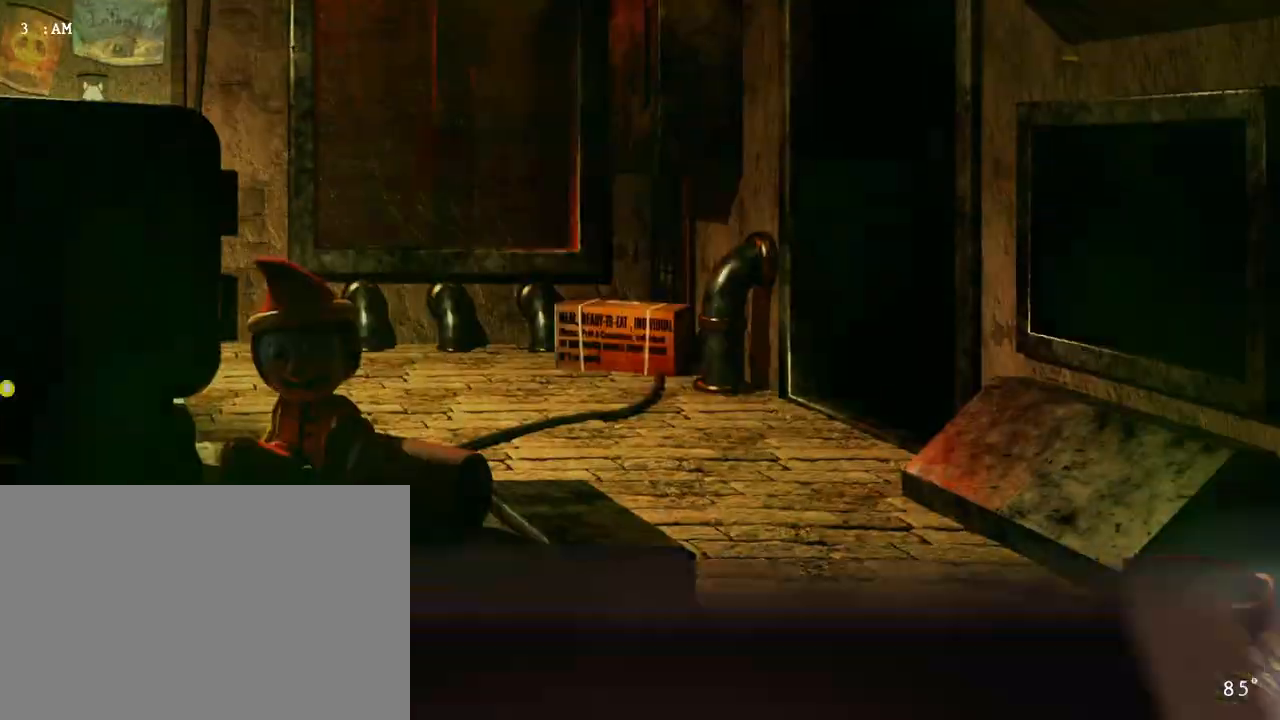
{"keys": [], "mouse": ["left"], "events": [[133, "mouse_right", "up"], [167, "space", "up"], [317, "mouse_left", "down"], [400, "mouse_left", "up"], [500, "mouse_left", "down"]]}
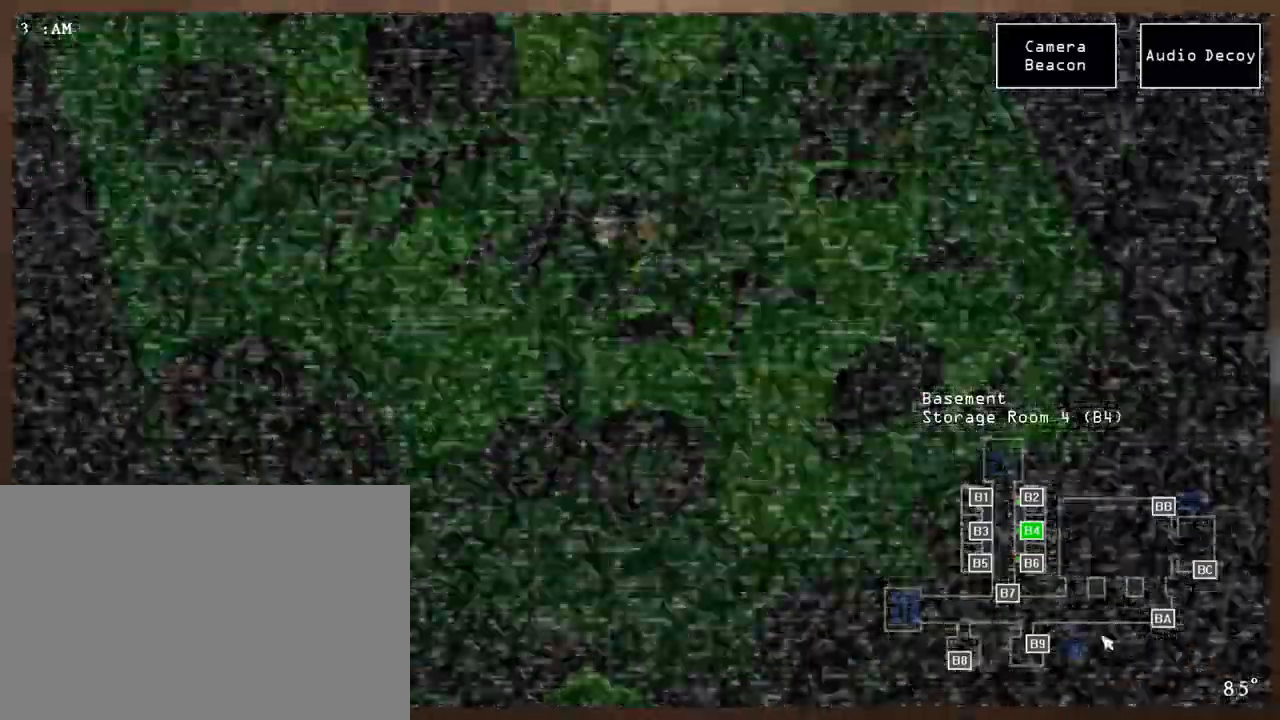
{"keys": [], "mouse": [], "events": [[83, "mouse_left", "up"], [167, "mouse_left", "down"], [233, "mouse_left", "up"], [350, "mouse_left", "down"], [467, "mouse_left", "up"]]}